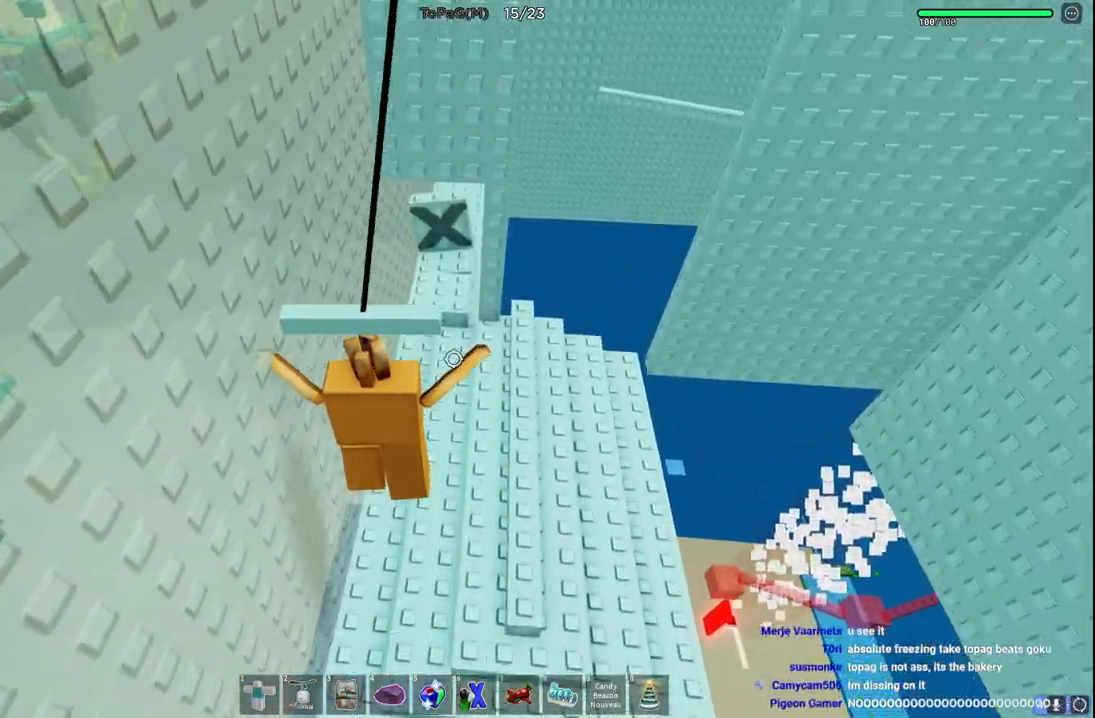
Gameplay with keyboard; each line is a JSON object with the keys held at the frame after it. "events" lists presses ("down") and releases ("up") of "a", "ctrl", "d", "e", "q", "s", "shift", "space" and "w" between this image and that frame as [ms after this image, input, new state], when the widget could be followed in between. No other keys are recorded. Mouse input is not recorded.
{"keys": ["w"], "events": [[100, "space", "down"], [250, "space", "up"]]}
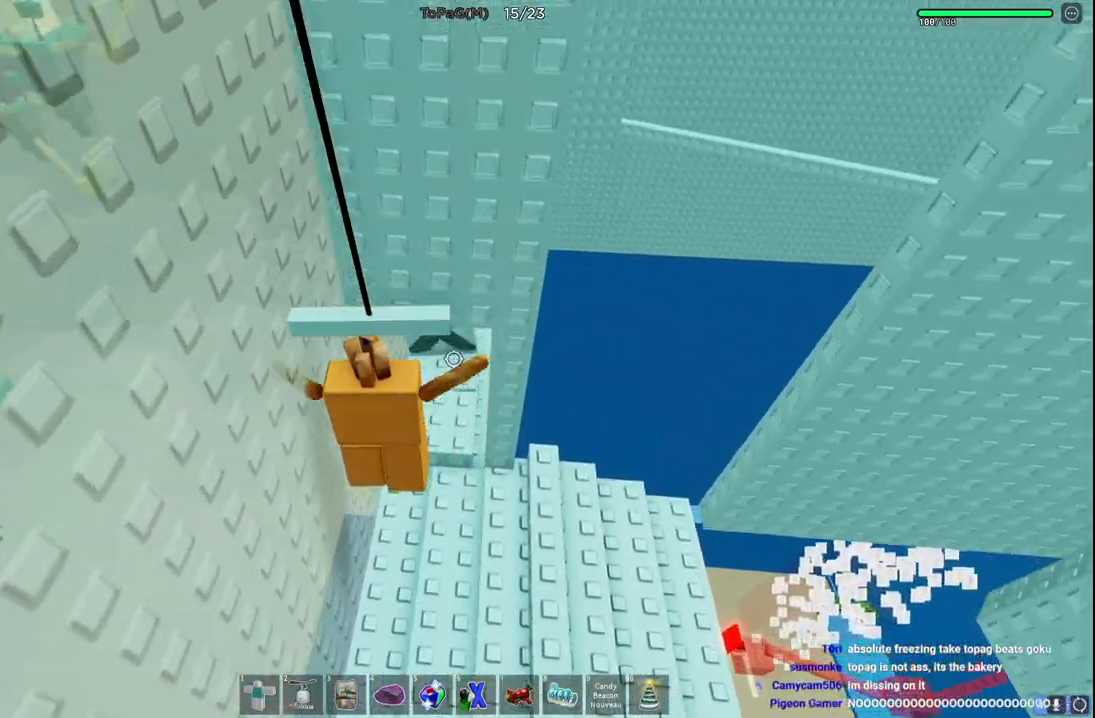
{"keys": ["w"], "events": []}
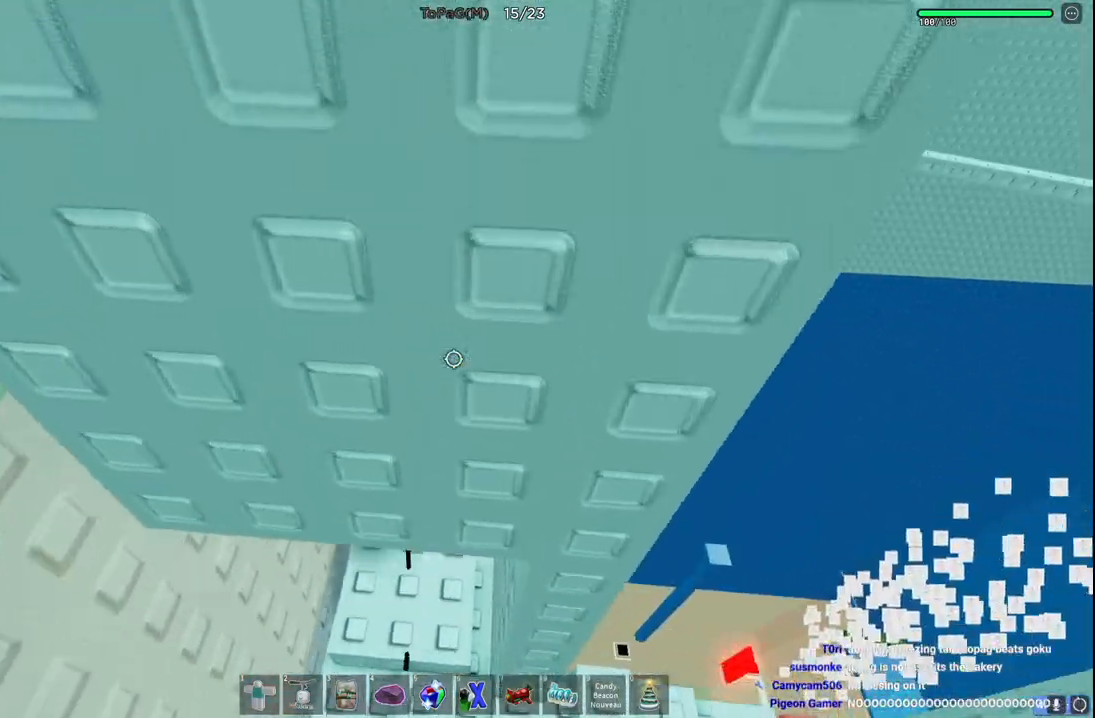
{"keys": ["w"], "events": [[33, "d", "down"], [166, "a", "down"], [166, "d", "up"], [233, "a", "up"]]}
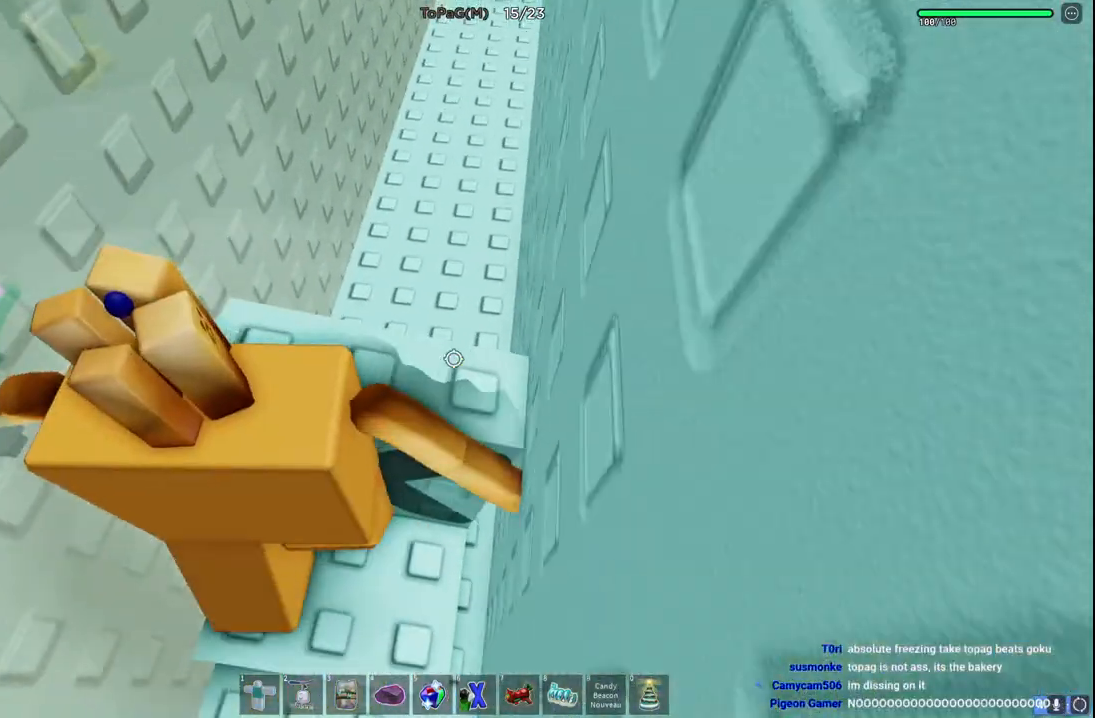
{"keys": ["space", "w"], "events": [[333, "space", "down"]]}
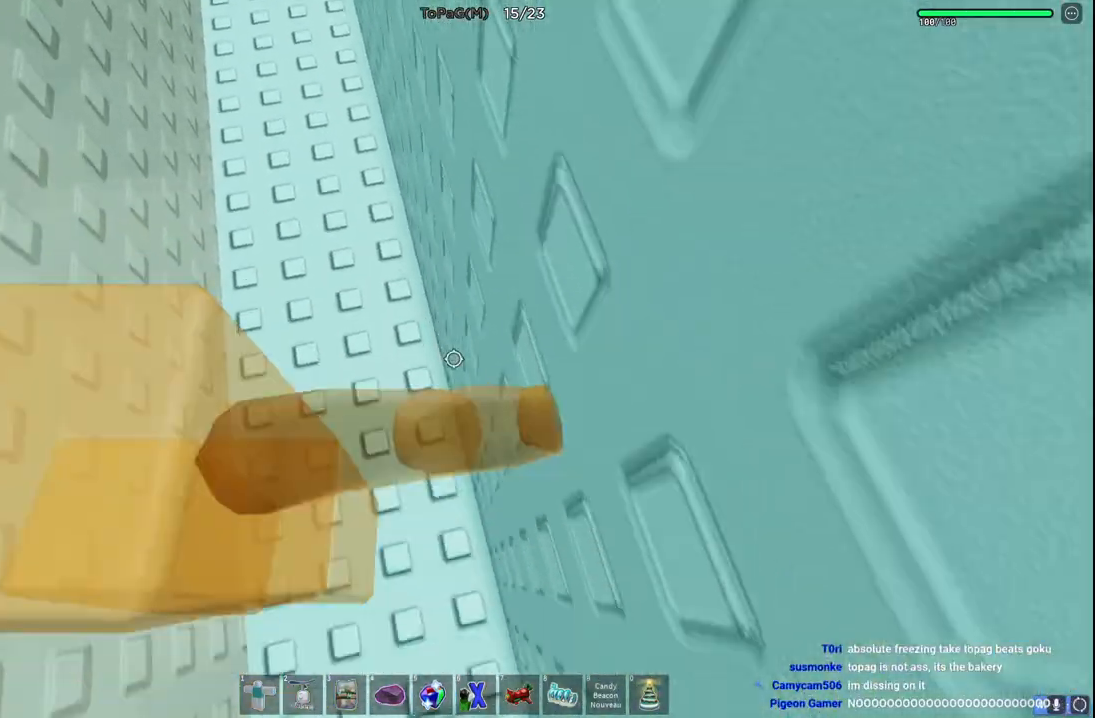
{"keys": ["a", "space", "w"], "events": [[350, "a", "down"]]}
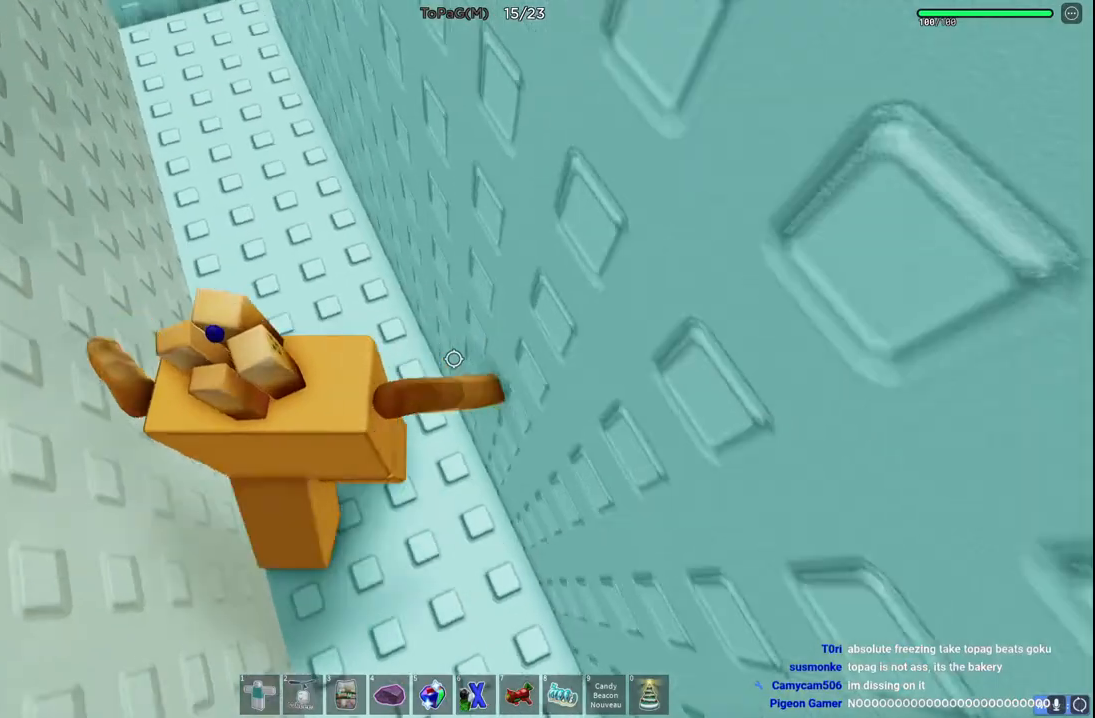
{"keys": ["a", "w"], "events": [[83, "space", "up"]]}
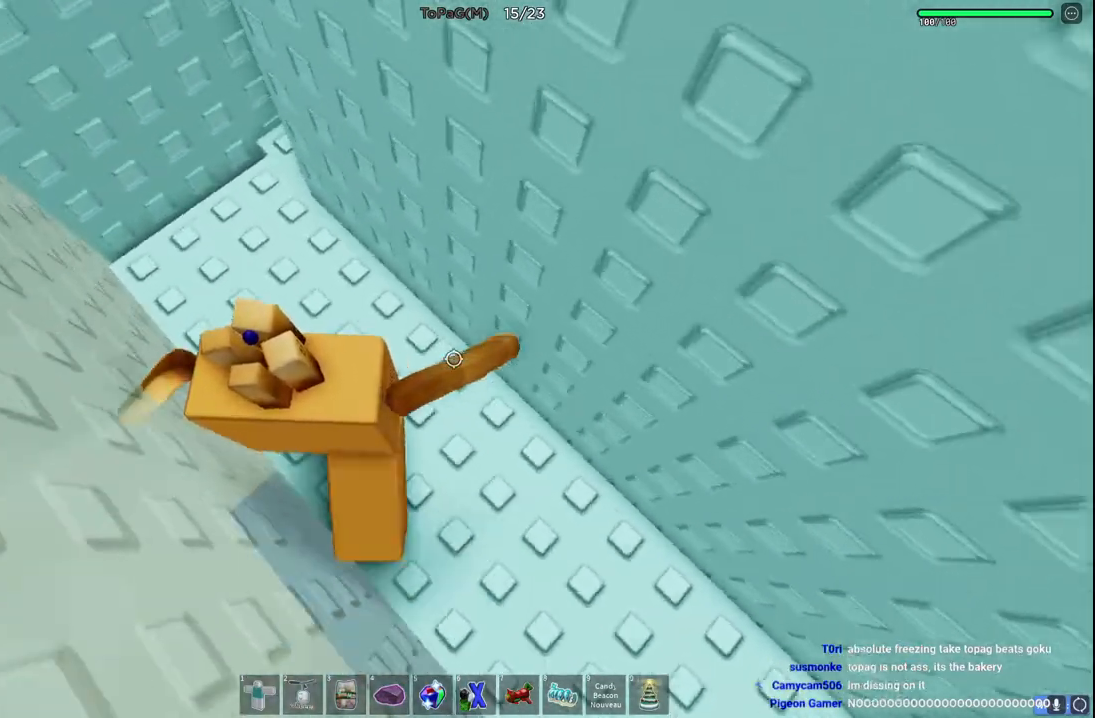
{"keys": [], "events": [[216, "a", "up"], [350, "d", "down"], [483, "w", "up"], [500, "d", "up"]]}
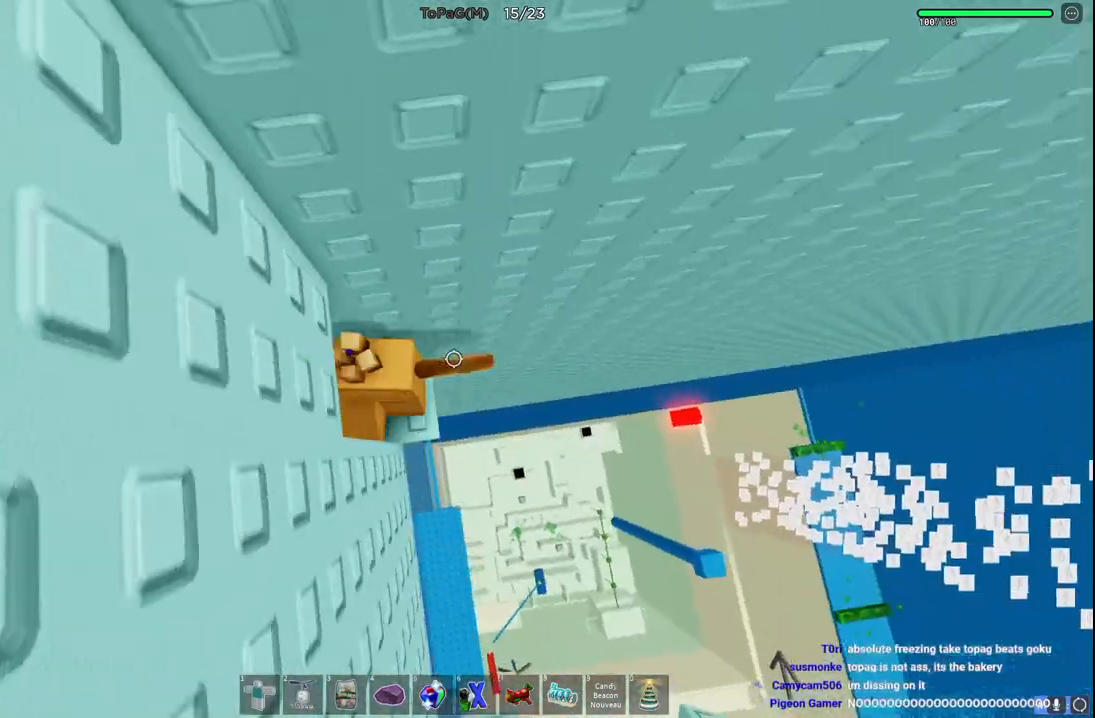
{"keys": ["d"], "events": [[433, "d", "down"]]}
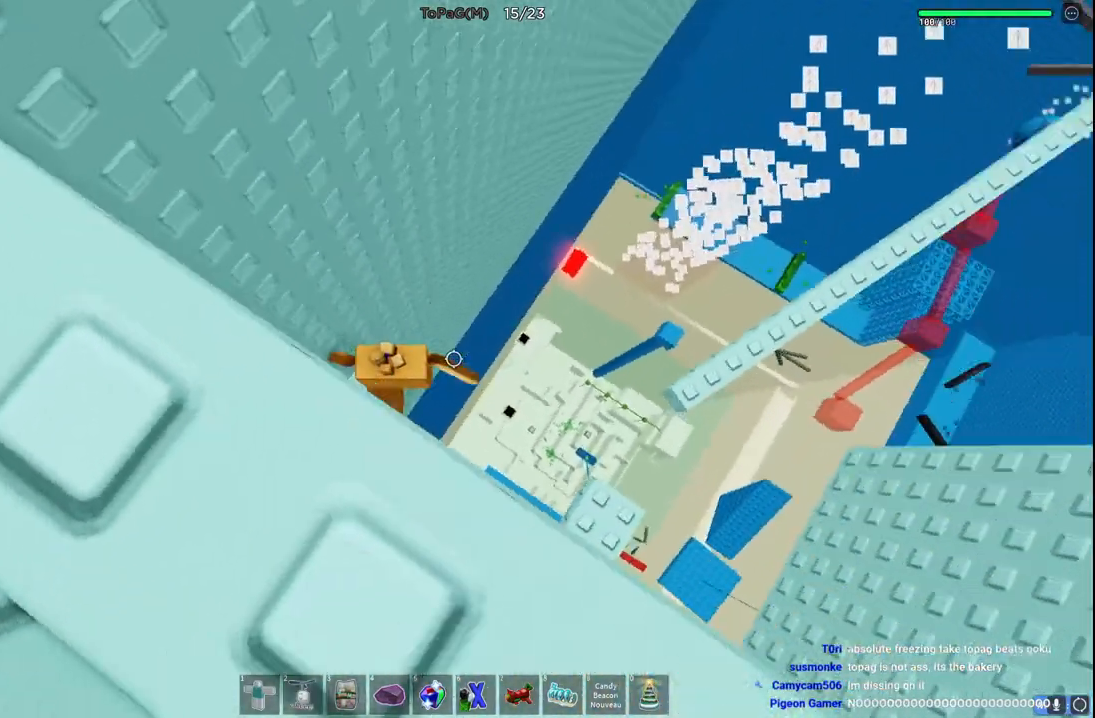
{"keys": [], "events": [[66, "space", "down"], [333, "space", "up"], [450, "d", "up"]]}
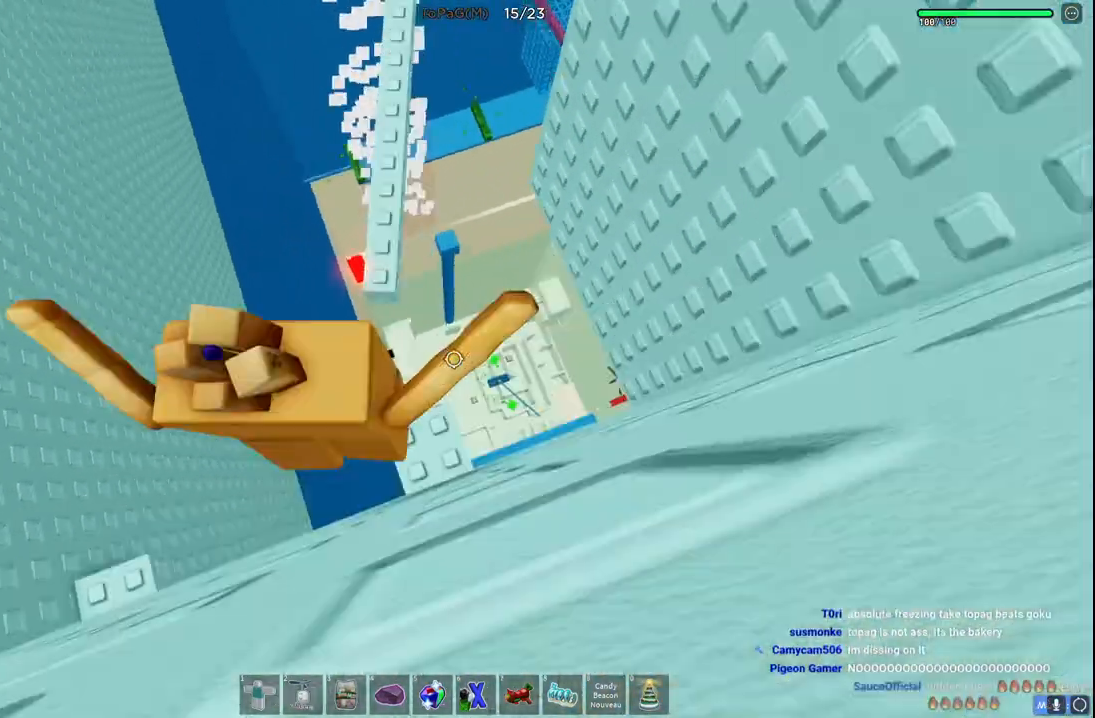
{"keys": ["shift", "space", "w"], "events": [[116, "w", "down"], [200, "space", "down"], [500, "shift", "down"]]}
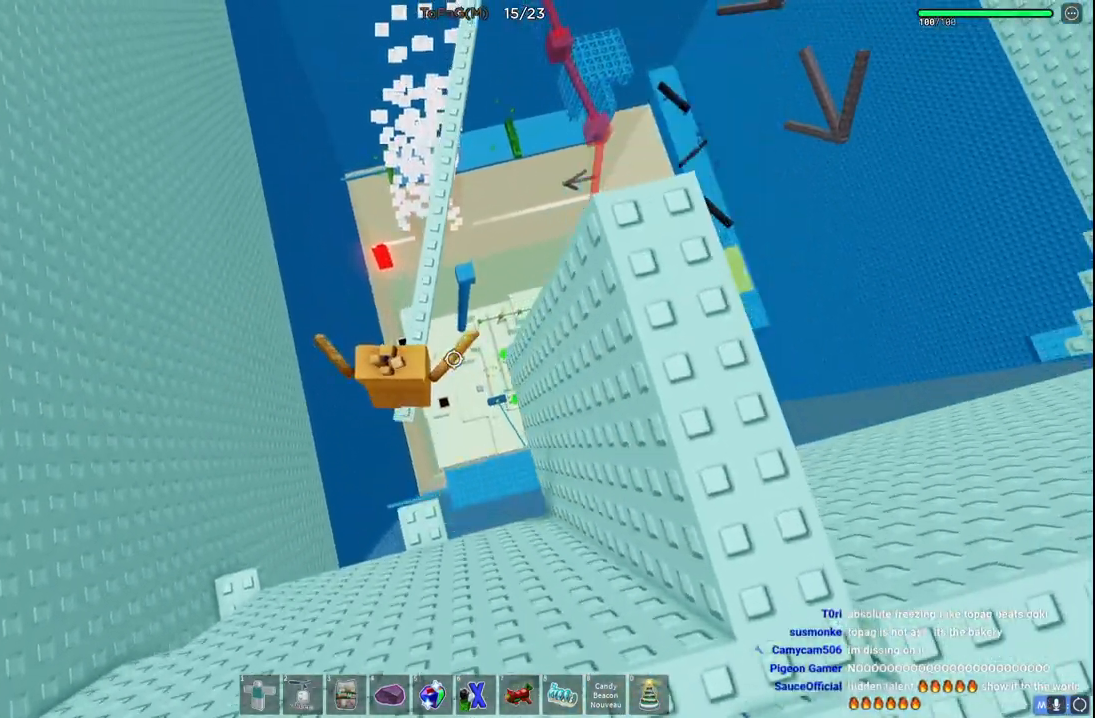
{"keys": ["space", "w"], "events": [[216, "shift", "up"]]}
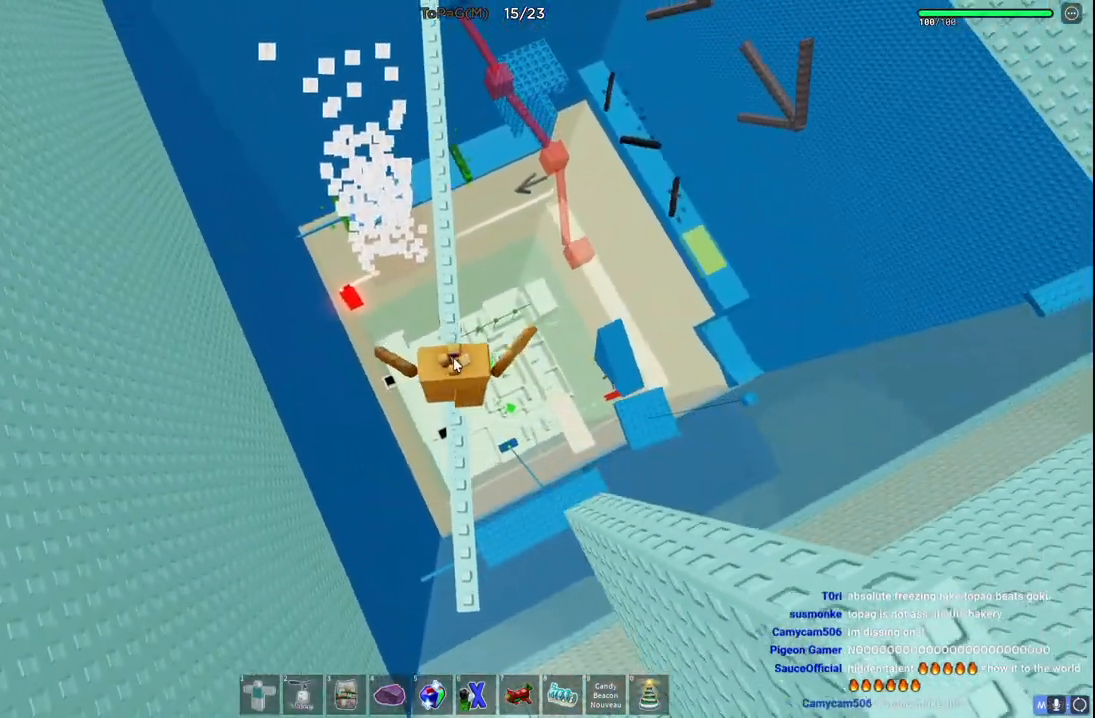
{"keys": ["space", "w"], "events": []}
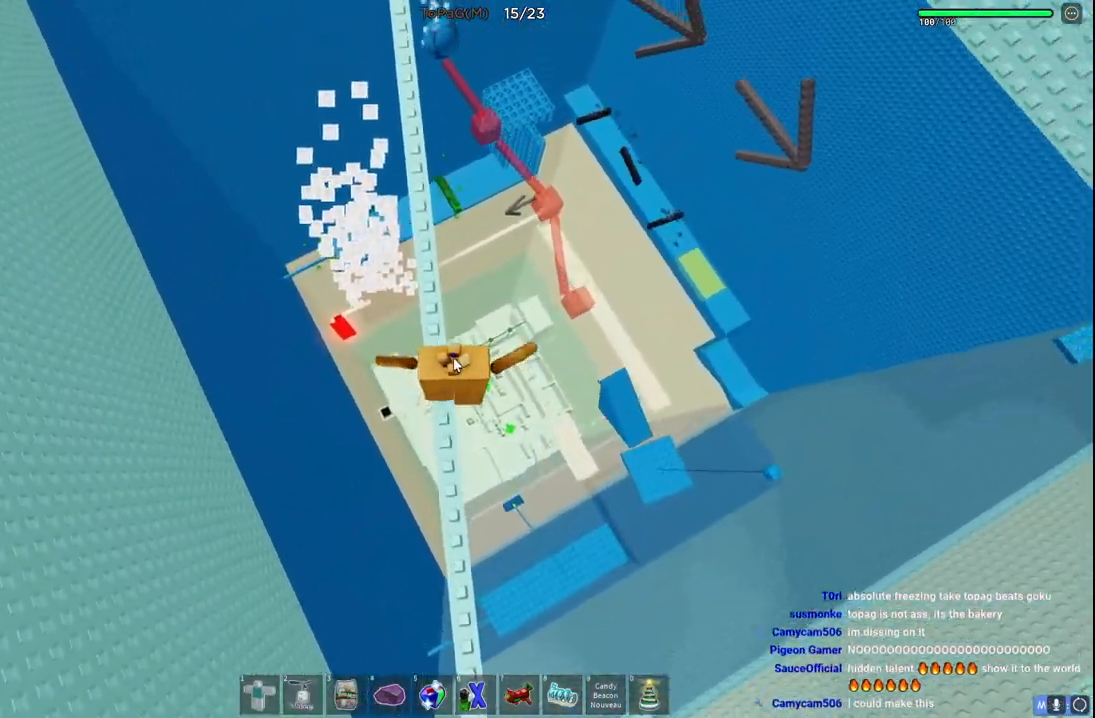
{"keys": ["shift", "space", "w"], "events": [[450, "shift", "down"]]}
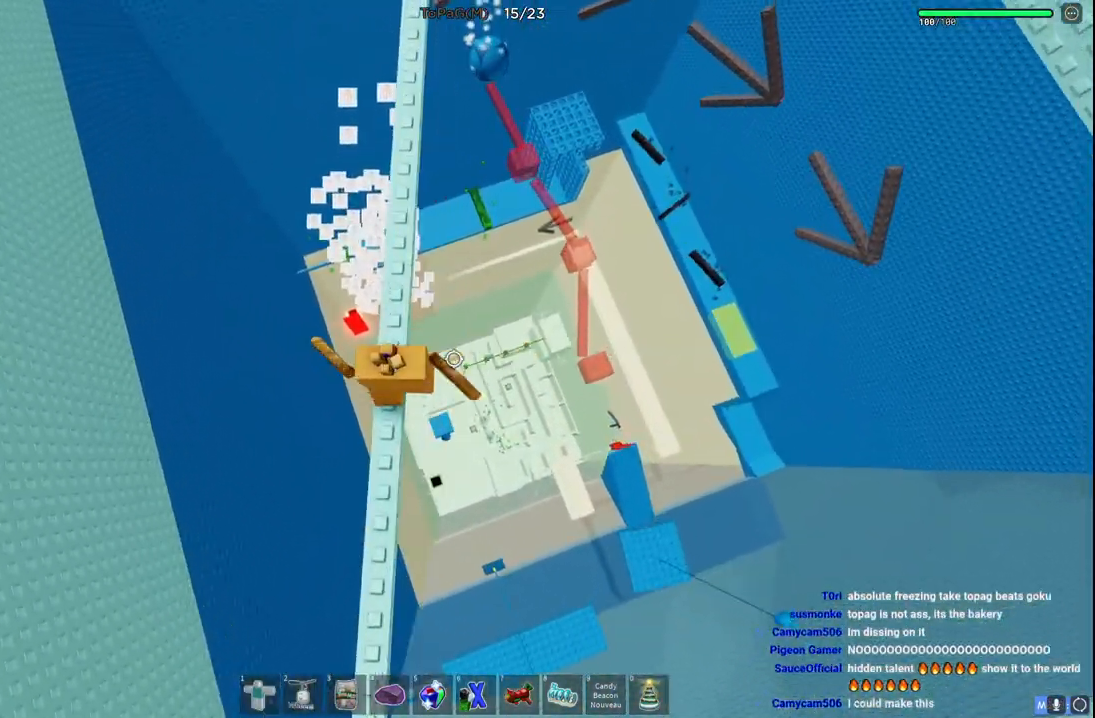
{"keys": ["w"], "events": [[133, "shift", "up"], [216, "space", "up"]]}
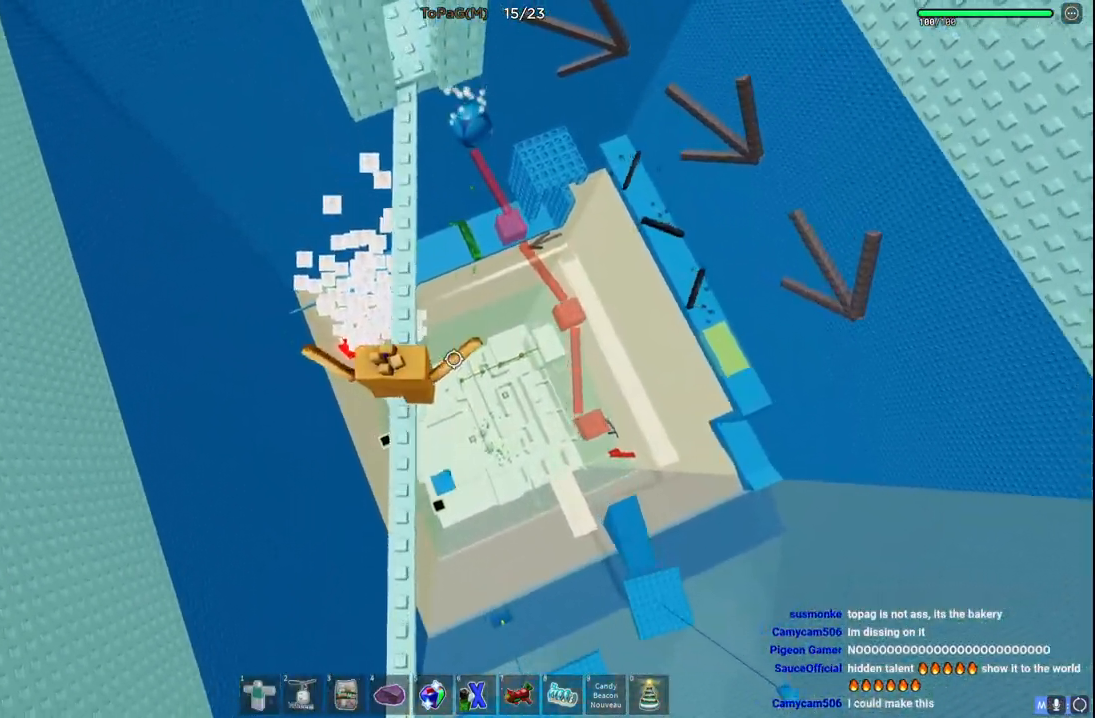
{"keys": ["w"], "events": []}
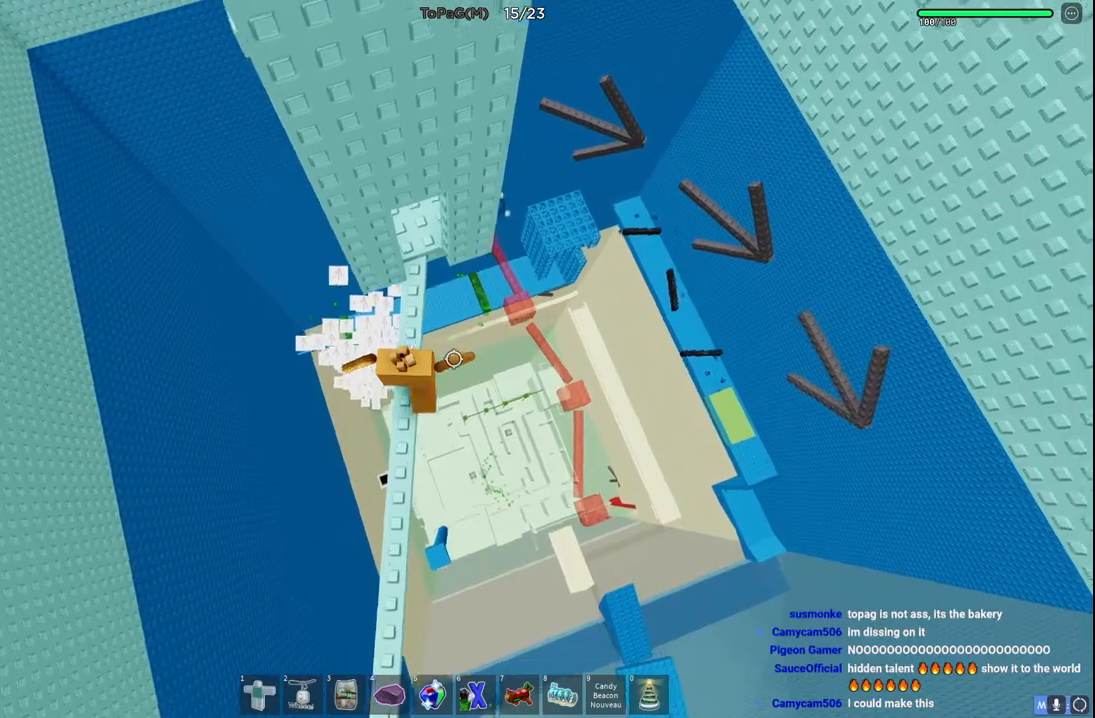
{"keys": ["d"], "events": [[166, "d", "down"], [433, "w", "up"]]}
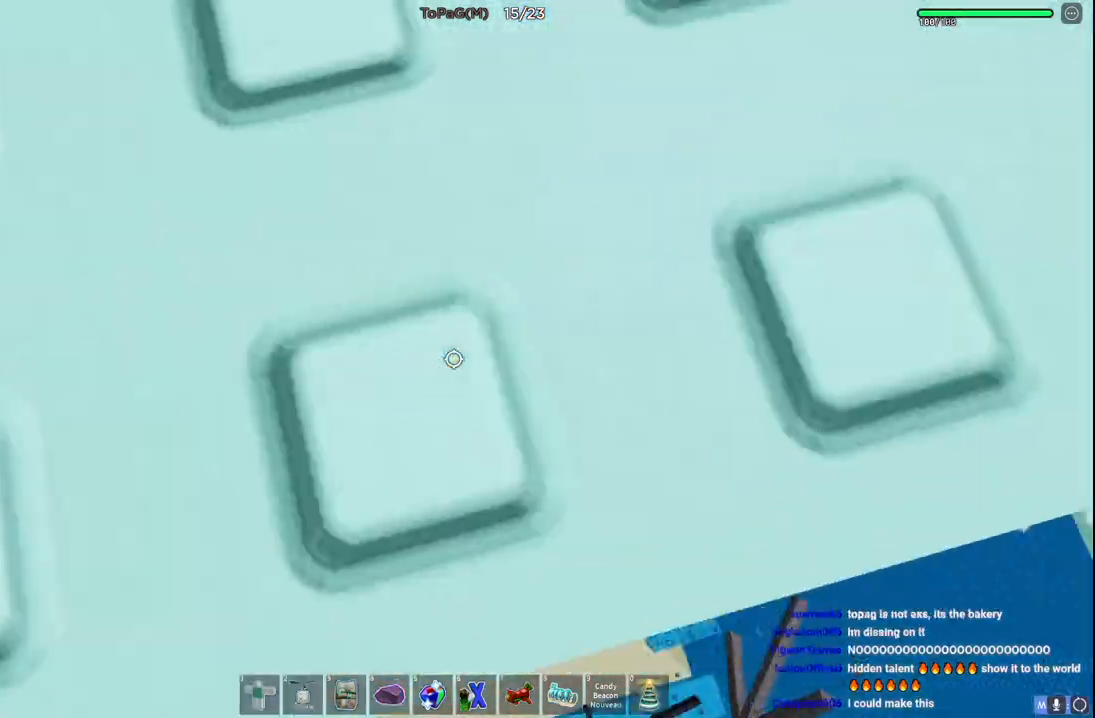
{"keys": ["d"], "events": [[116, "space", "down"], [183, "d", "up"], [250, "space", "up"], [350, "d", "down"]]}
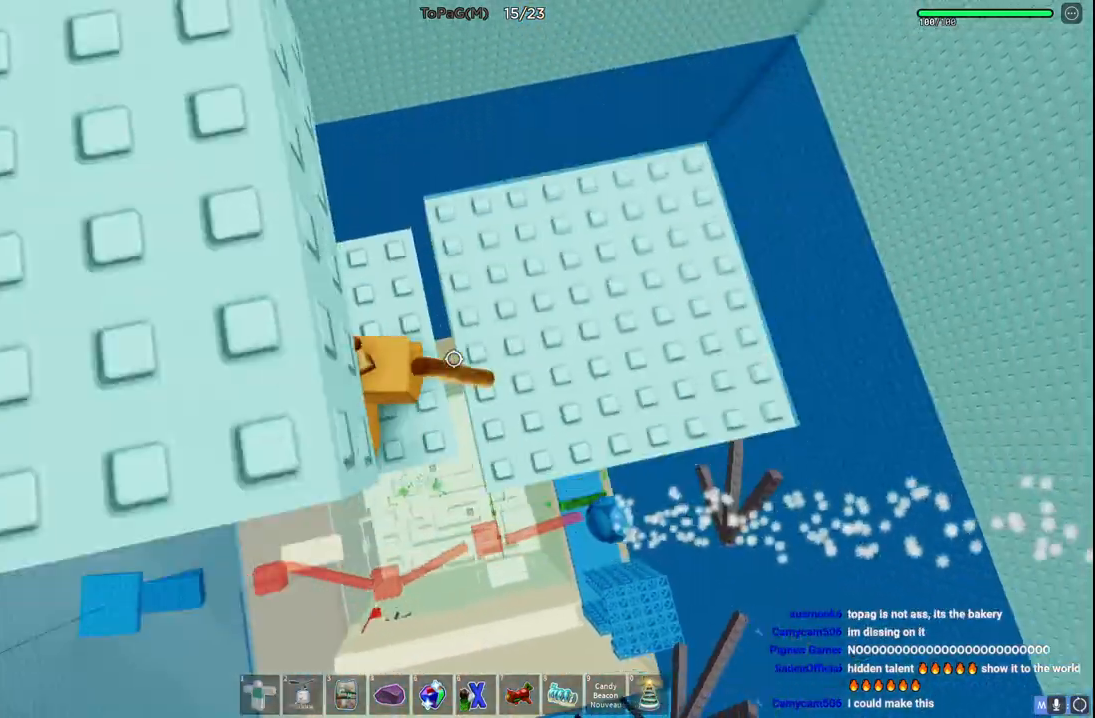
{"keys": [], "events": [[300, "w", "down"], [400, "d", "up"], [416, "w", "up"]]}
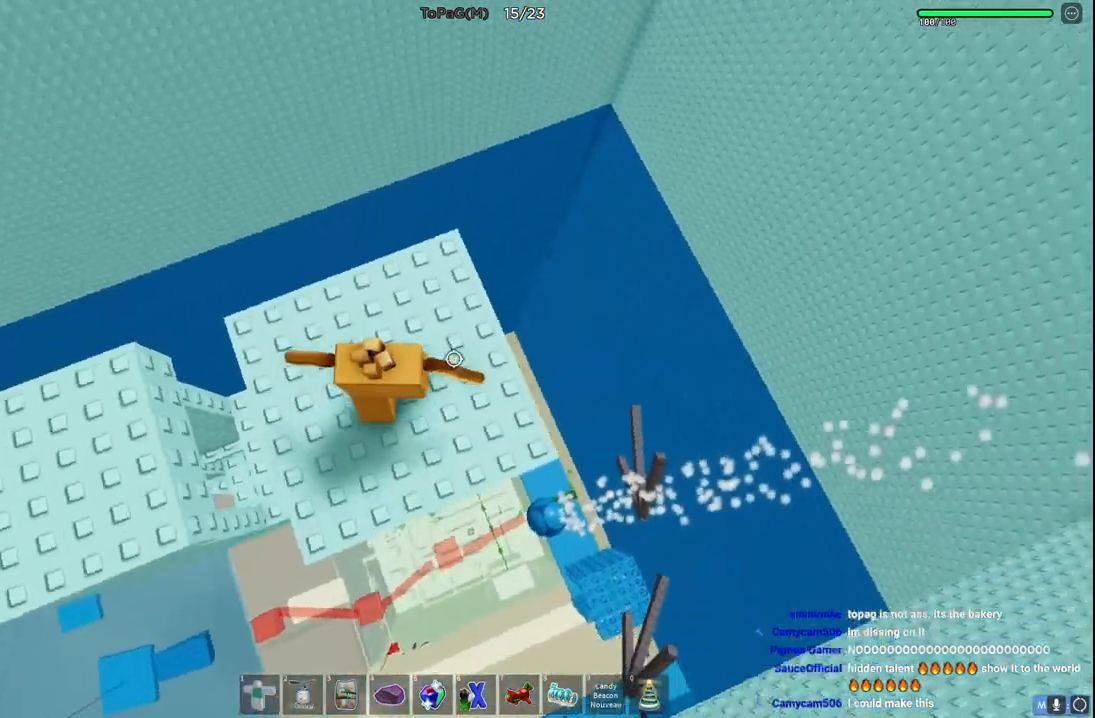
{"keys": [], "events": [[50, "shift", "down"], [183, "shift", "up"]]}
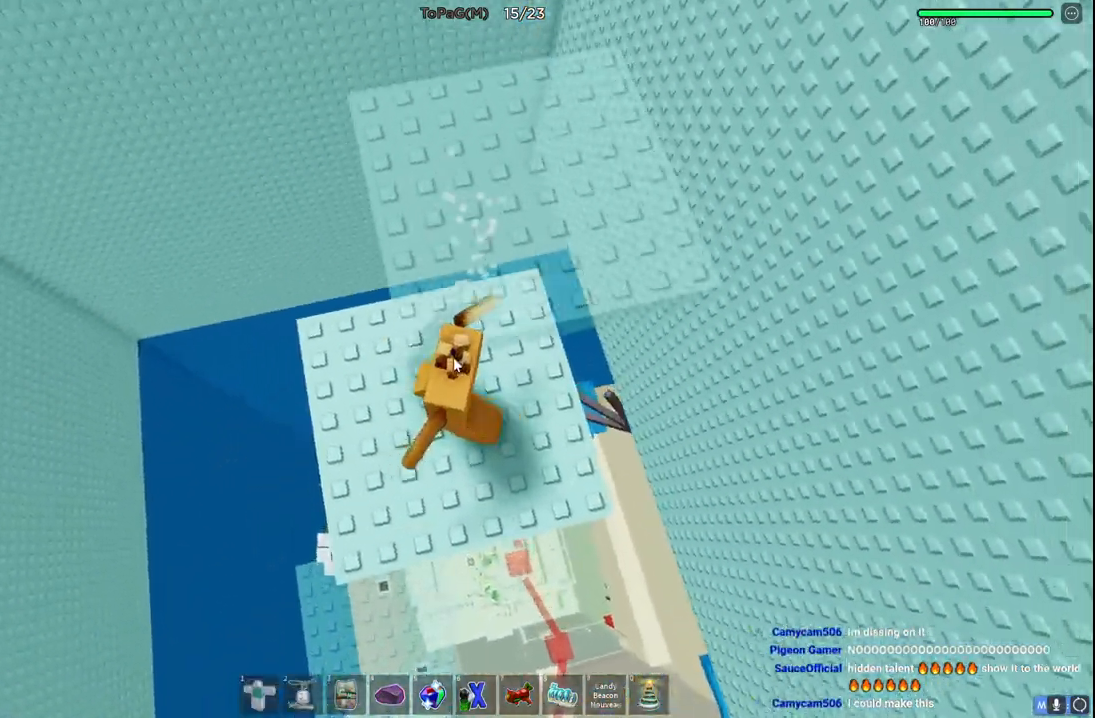
{"keys": [], "events": []}
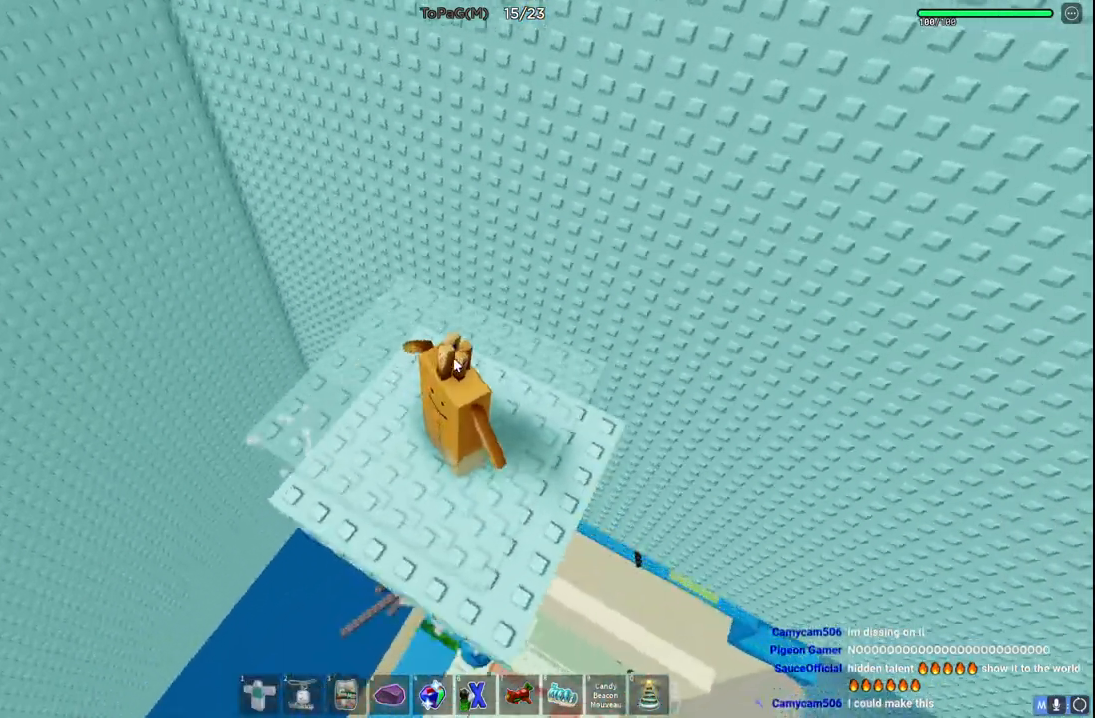
{"keys": [], "events": [[316, "shift", "down"], [466, "shift", "up"]]}
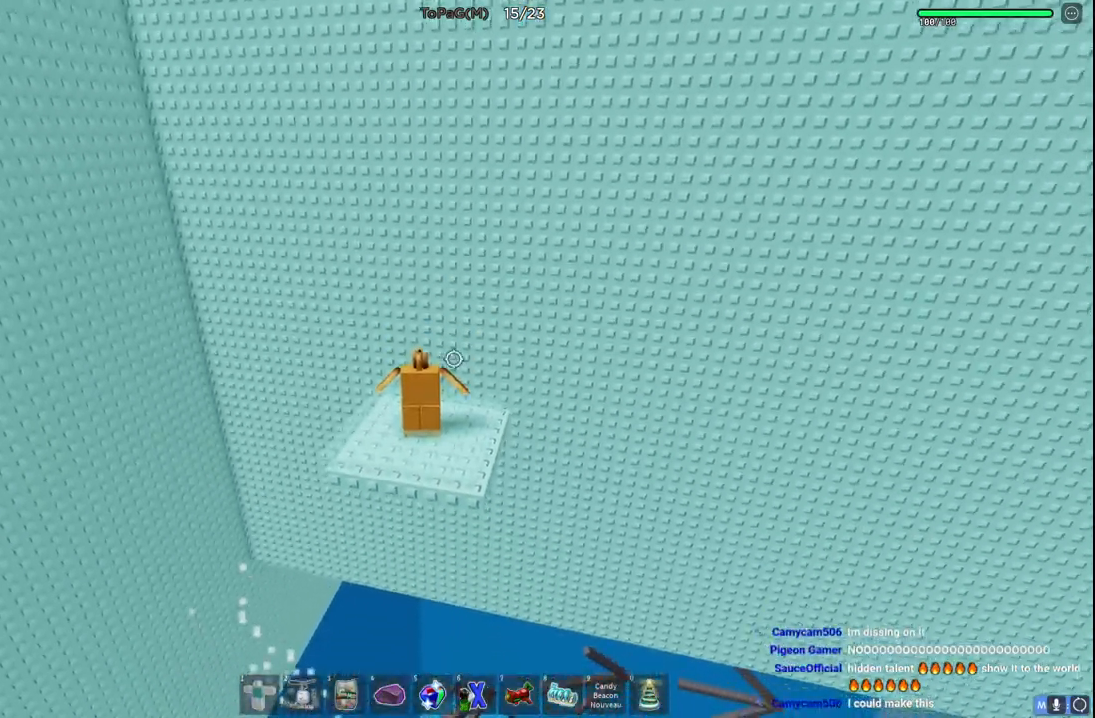
{"keys": [], "events": []}
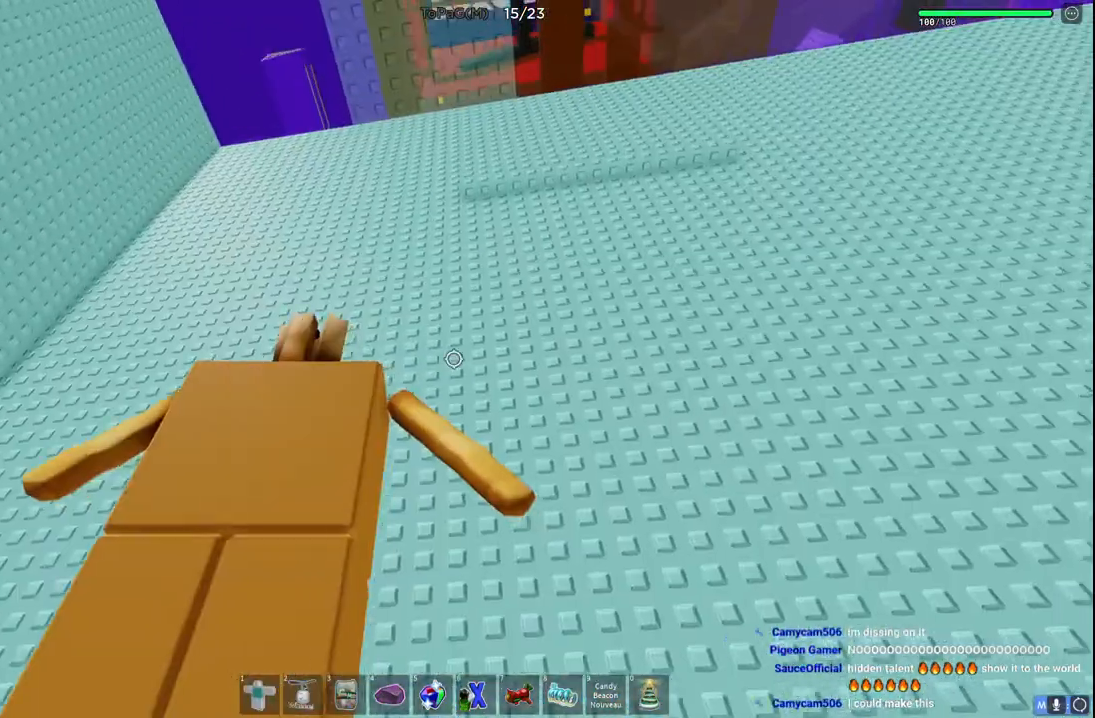
{"keys": [], "events": []}
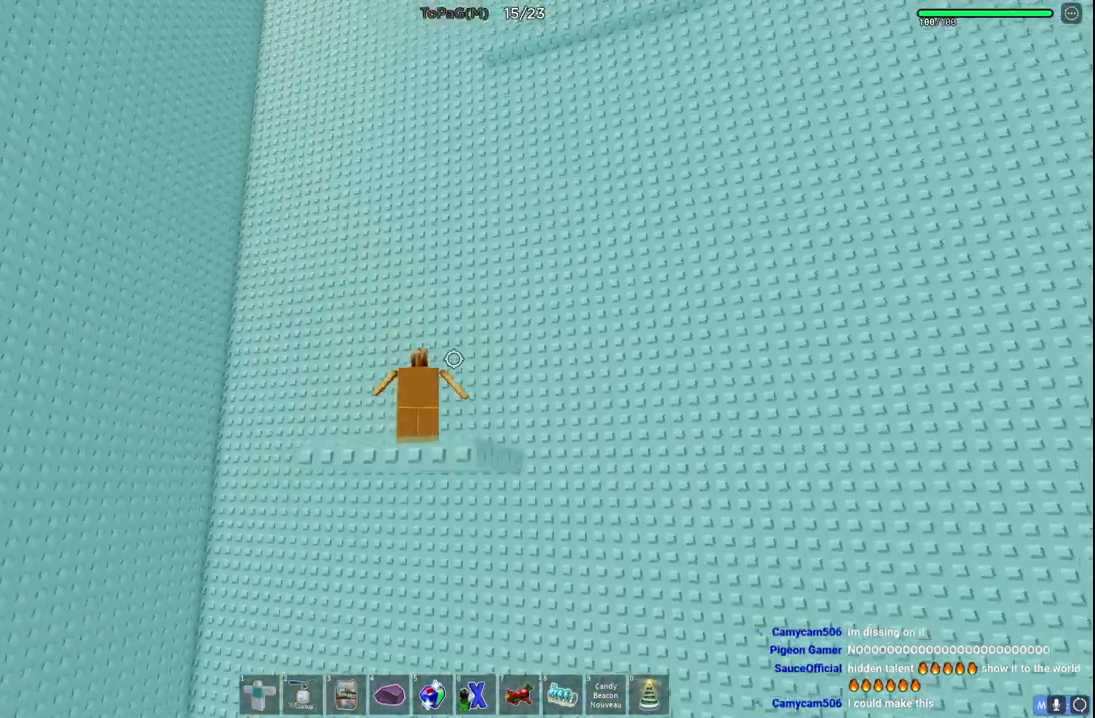
{"keys": [], "events": []}
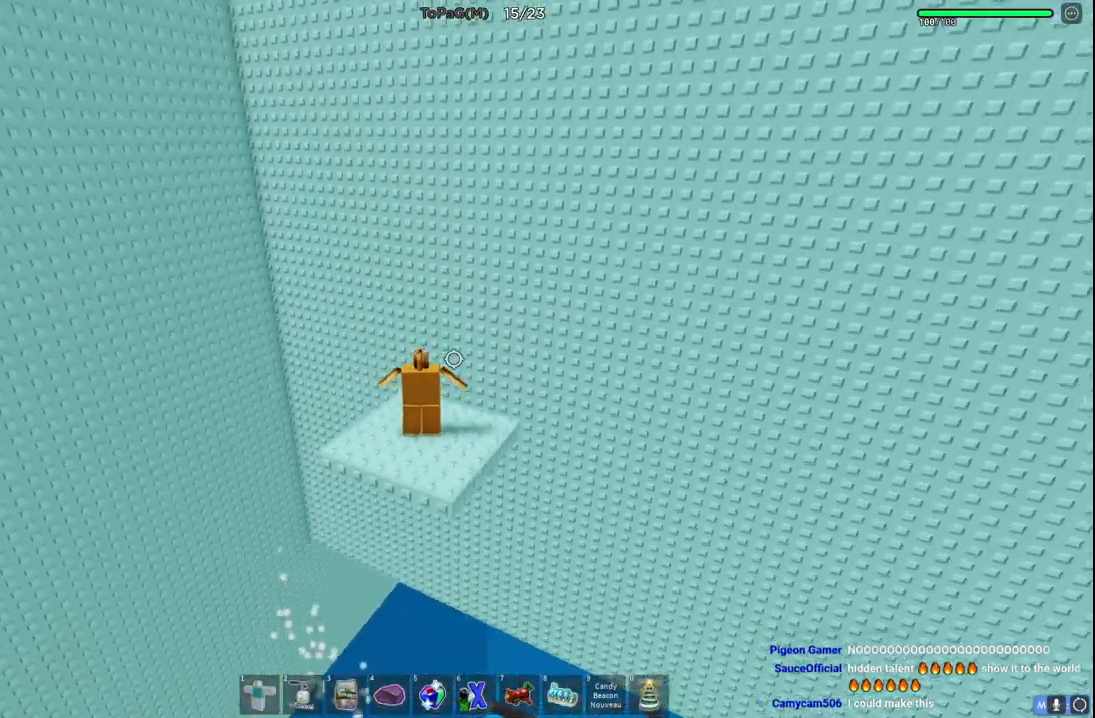
{"keys": [], "events": []}
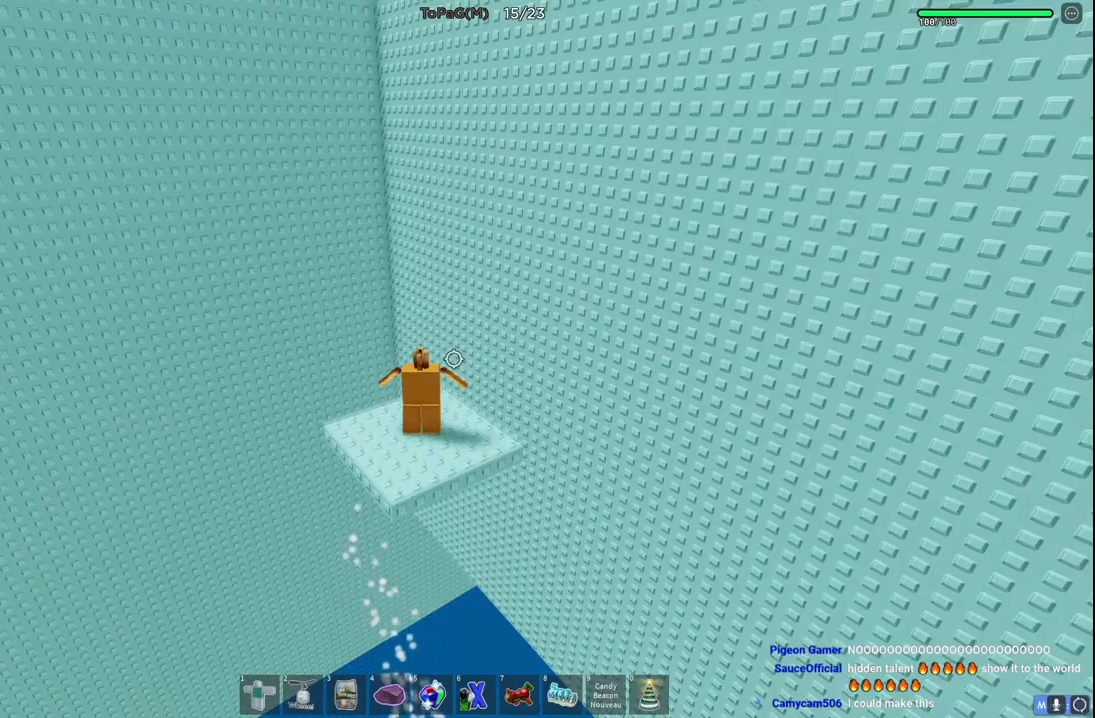
{"keys": [], "events": []}